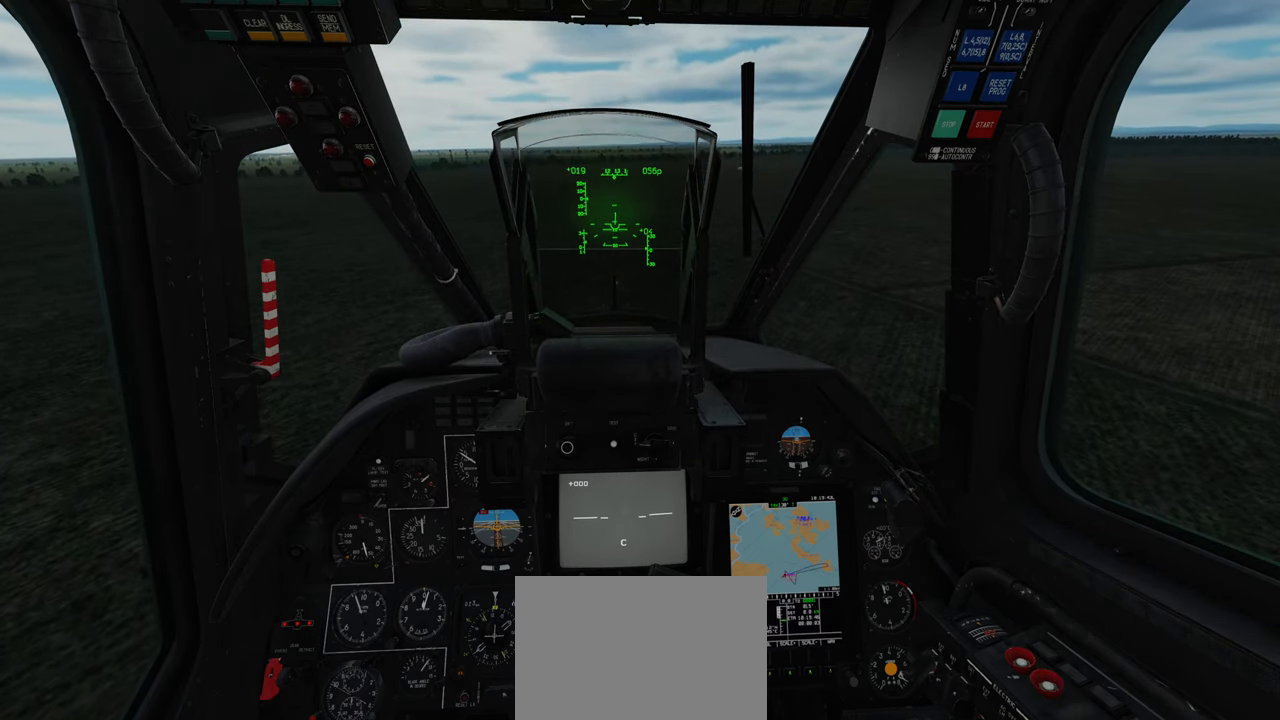
Gameplay with a controller (Xbox layout); each line is a JSON object with the inputs held at the frame after it. "events" lists button and stick changes between this image and that frame as [ms after this image, input, new state], when the widget could be followed in between.
{"buttons": ["Y"], "left_stick": "center", "right_stick": "center", "events": []}
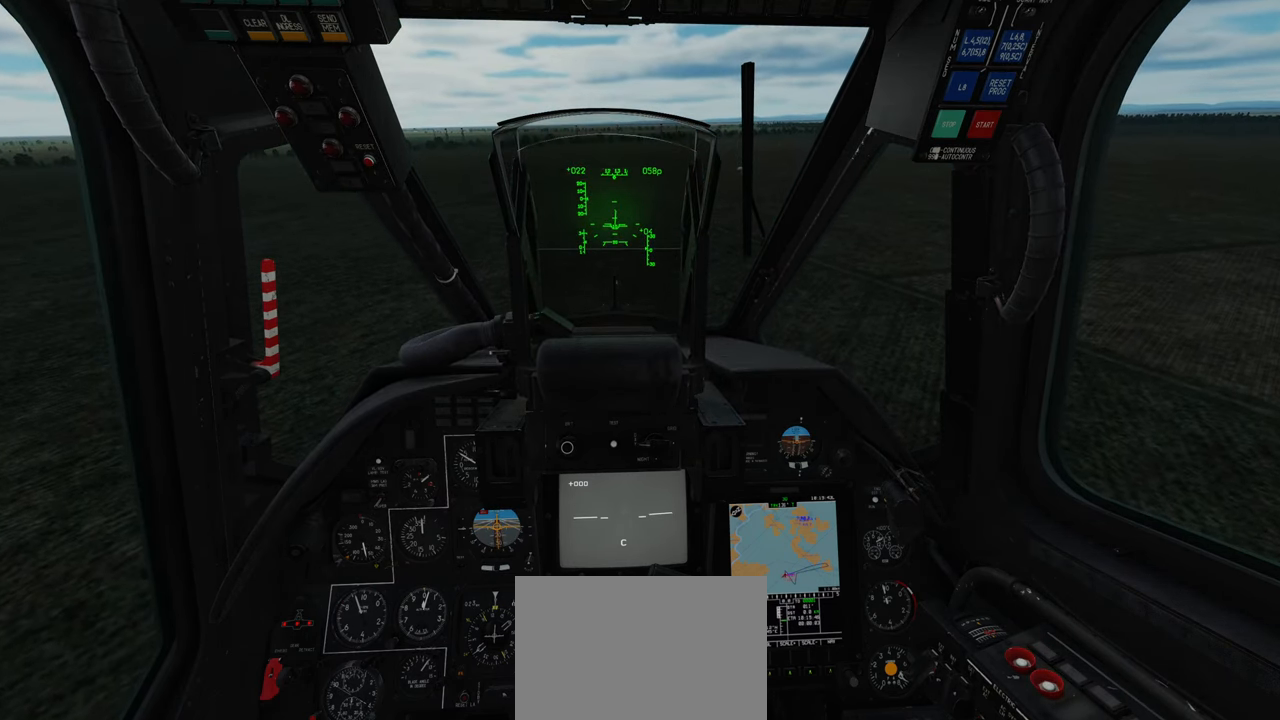
{"buttons": ["Y"], "left_stick": "center", "right_stick": "center", "events": []}
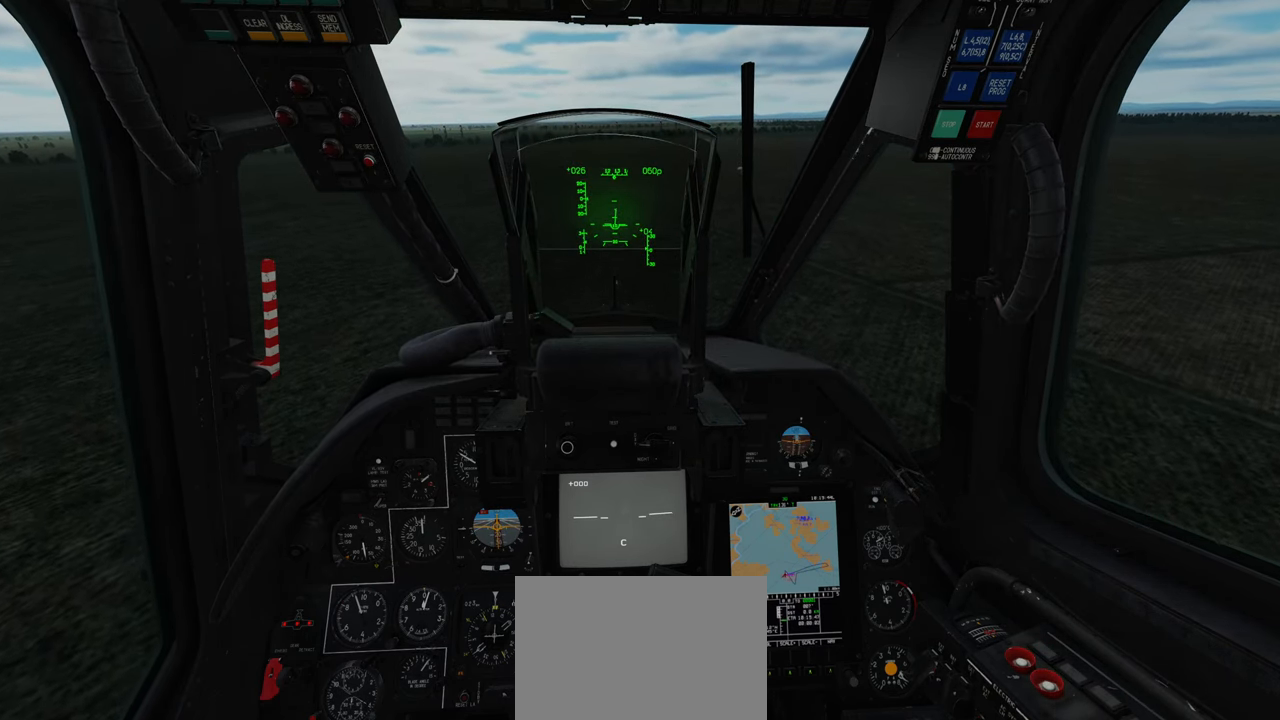
{"buttons": ["Y"], "left_stick": "center", "right_stick": "center", "events": []}
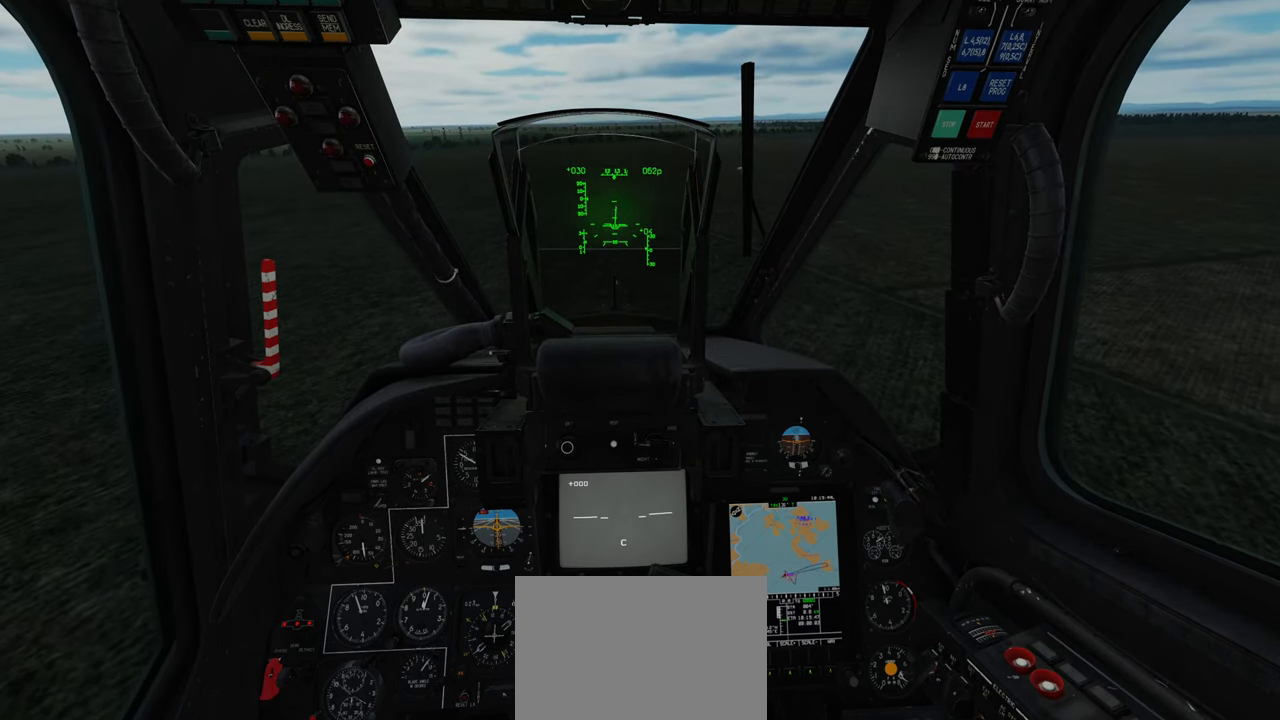
{"buttons": ["Y"], "left_stick": "center", "right_stick": "center", "events": []}
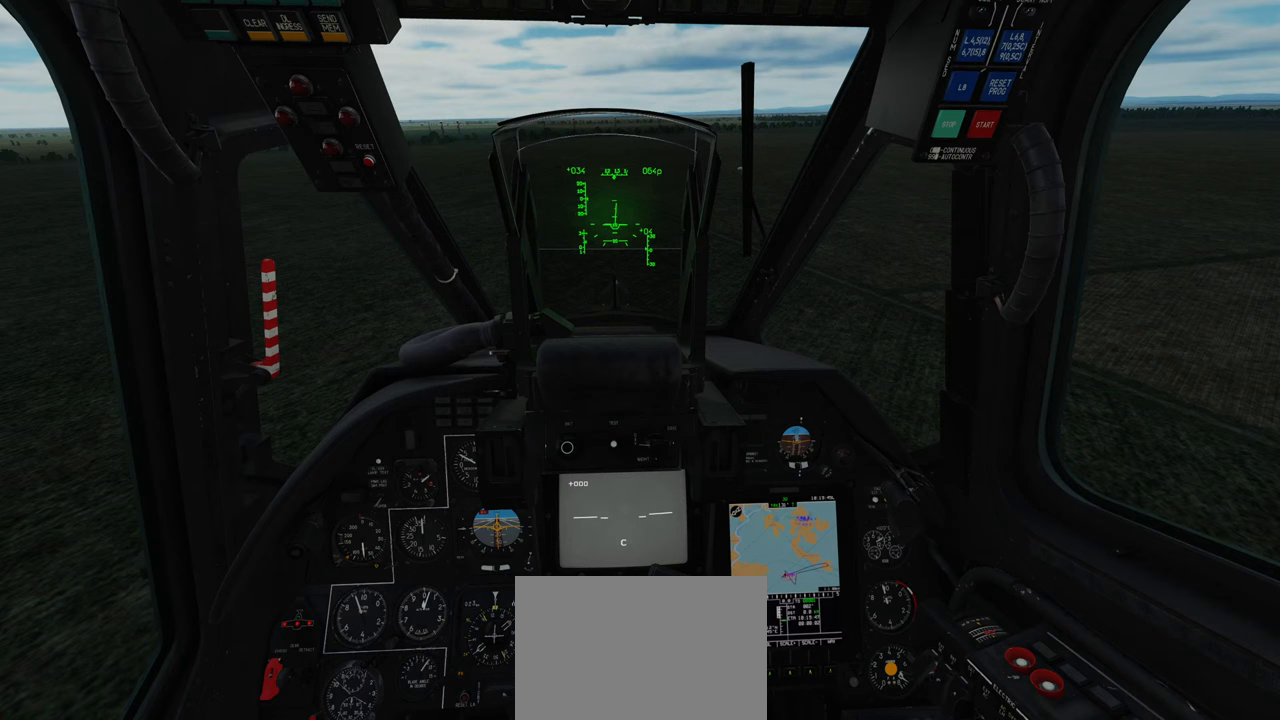
{"buttons": ["Y"], "left_stick": "center", "right_stick": "center", "events": []}
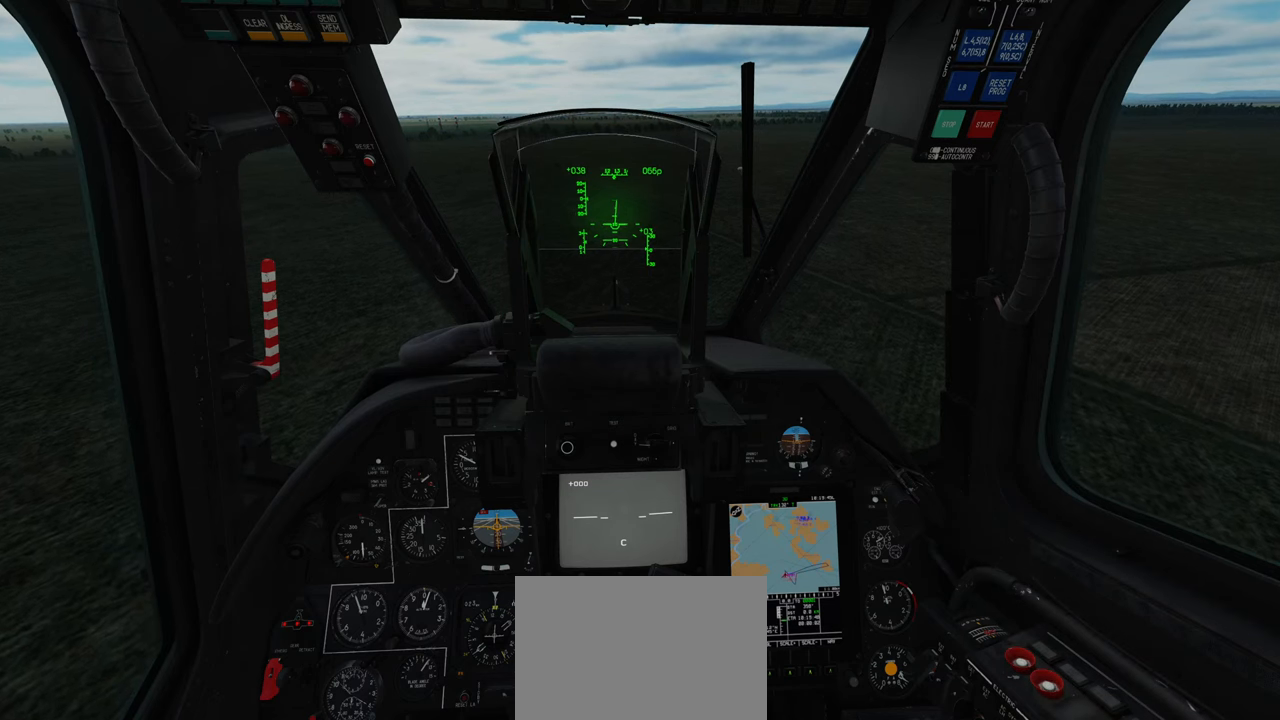
{"buttons": ["Y"], "left_stick": "center", "right_stick": "center", "events": []}
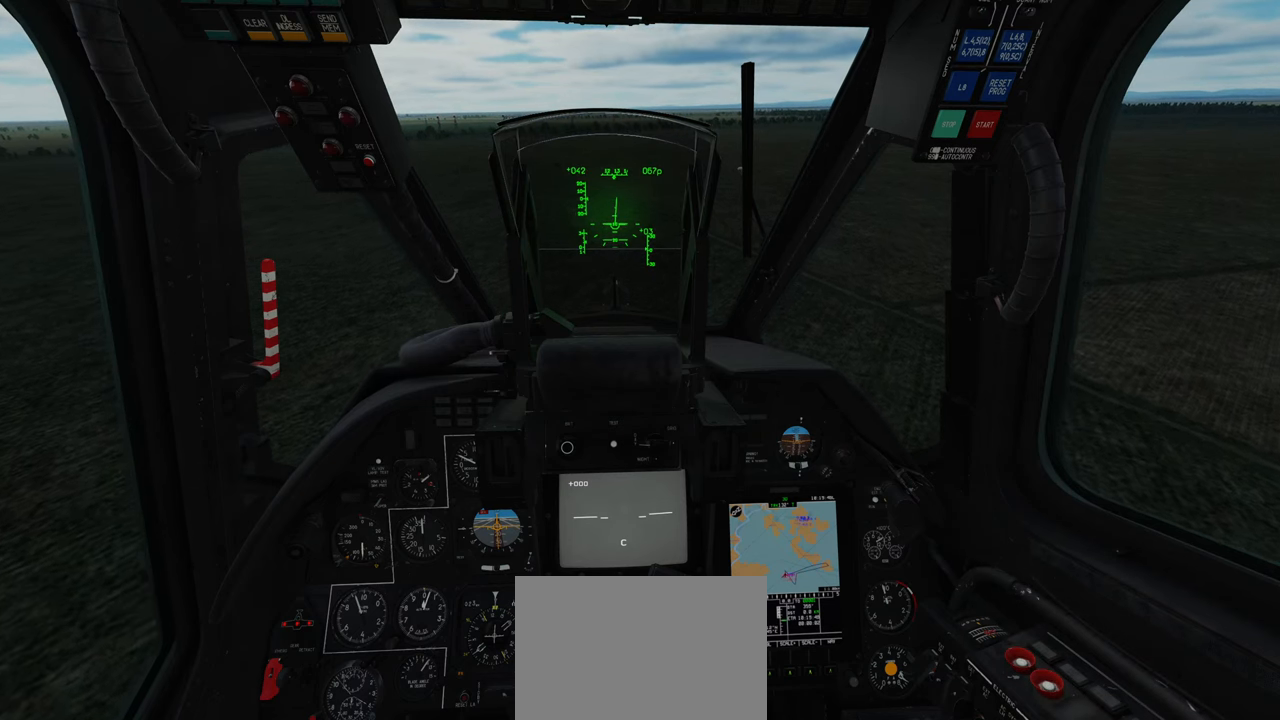
{"buttons": ["Y"], "left_stick": "center", "right_stick": "center", "events": []}
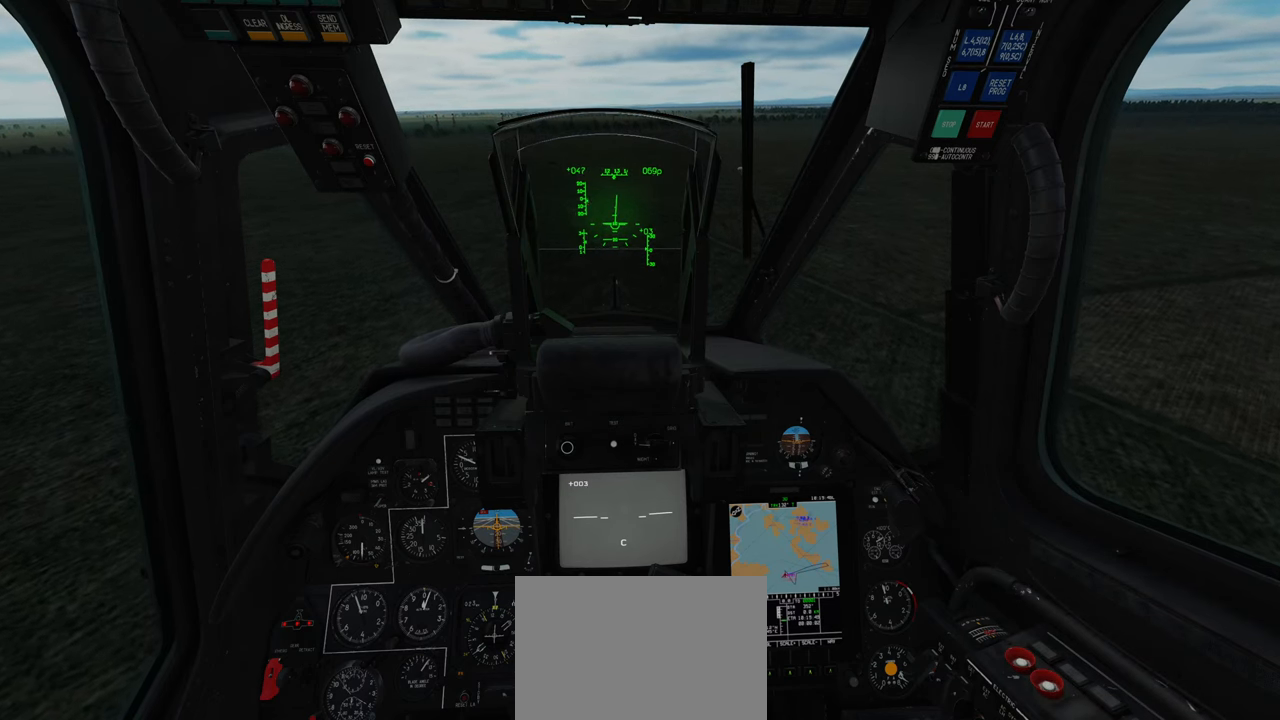
{"buttons": ["Y"], "left_stick": "center", "right_stick": "center", "events": []}
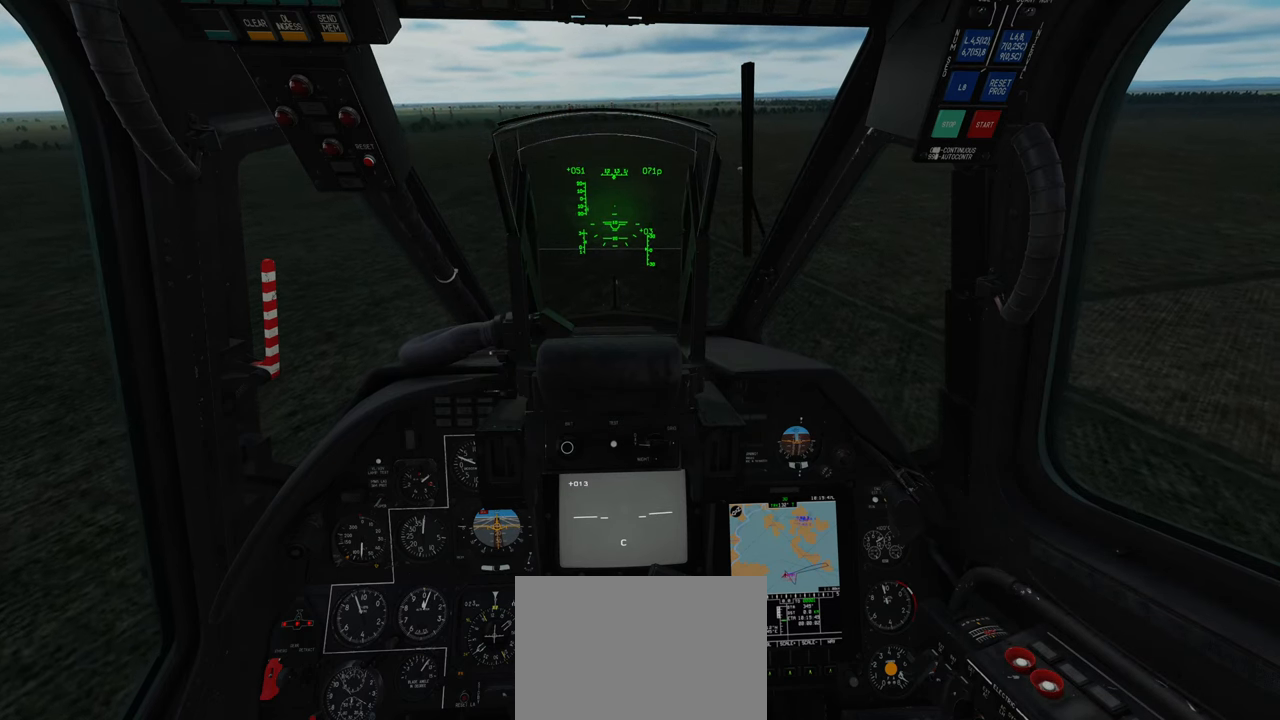
{"buttons": ["Y"], "left_stick": "center", "right_stick": "center", "events": []}
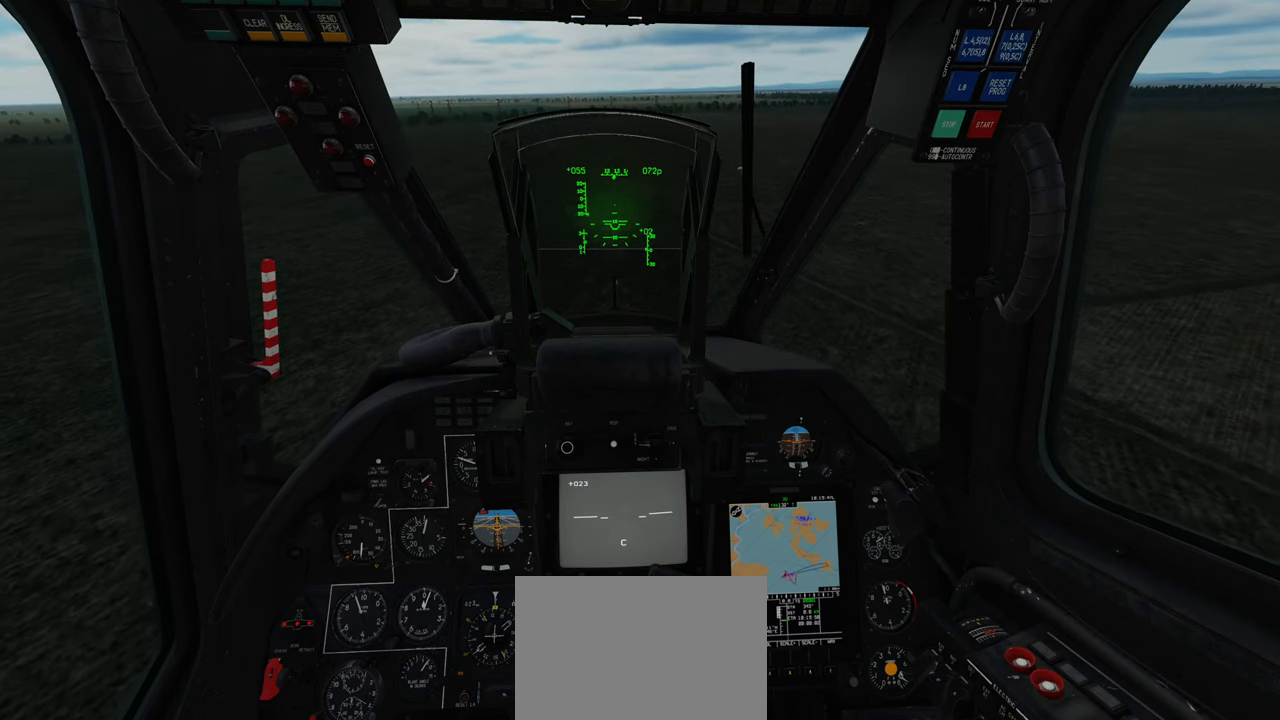
{"buttons": ["Y"], "left_stick": "center", "right_stick": "center", "events": []}
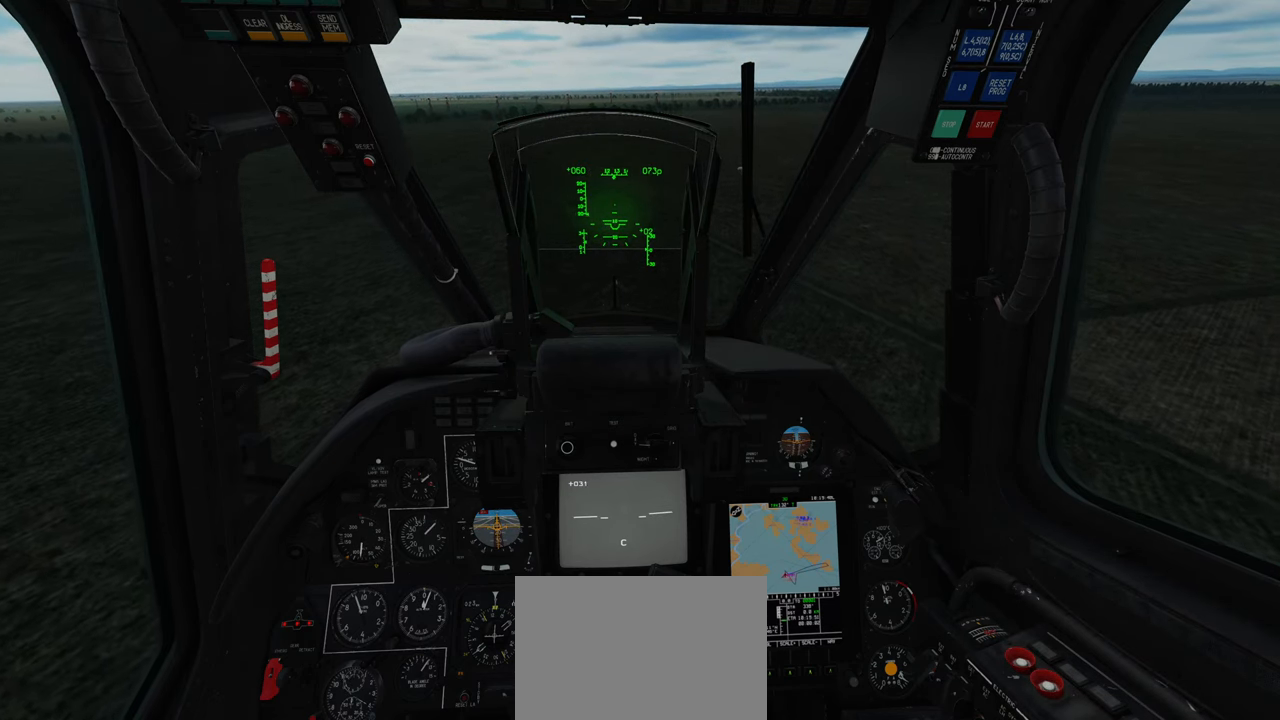
{"buttons": ["Y"], "left_stick": "center", "right_stick": "center", "events": []}
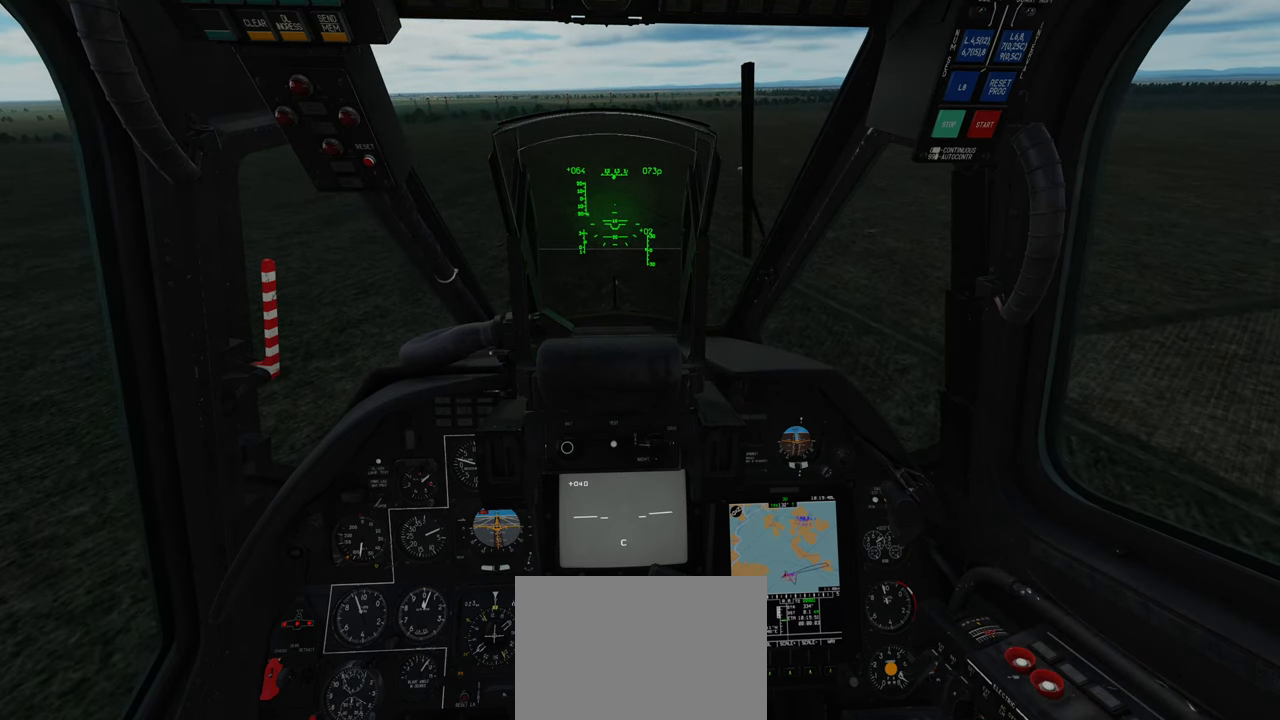
{"buttons": ["Y"], "left_stick": "center", "right_stick": "center", "events": []}
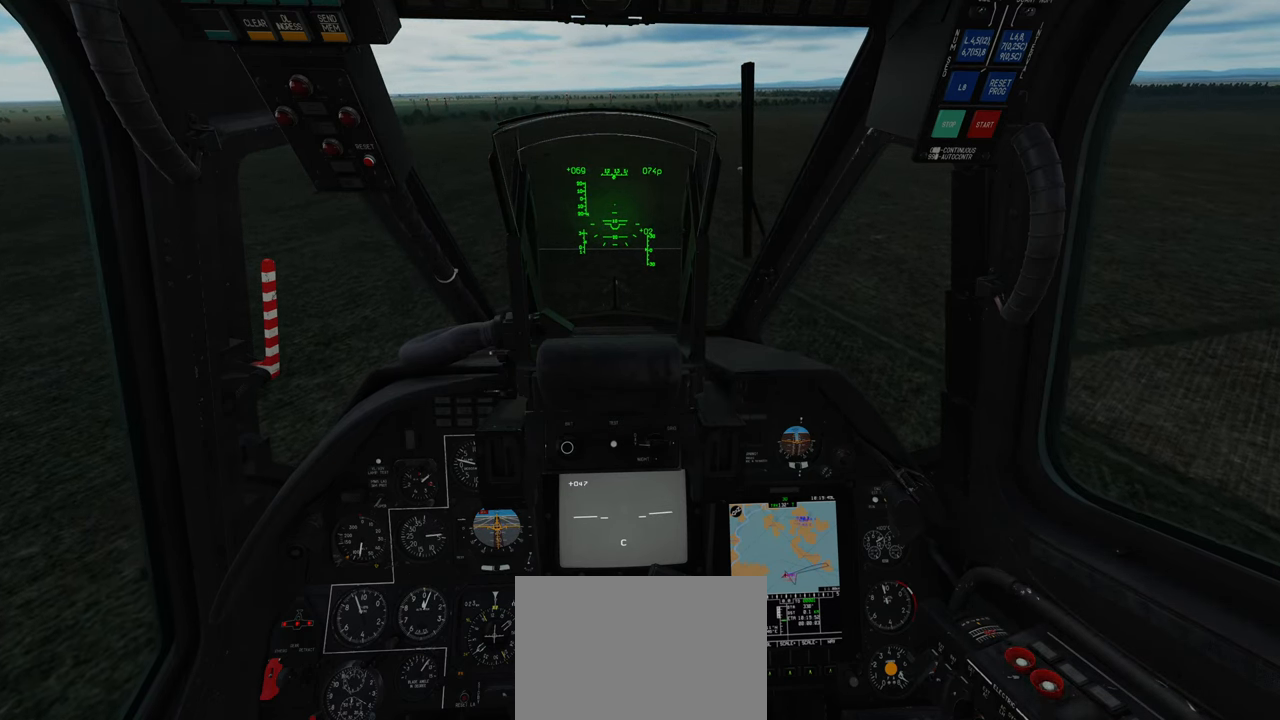
{"buttons": ["Y"], "left_stick": "center", "right_stick": "center", "events": []}
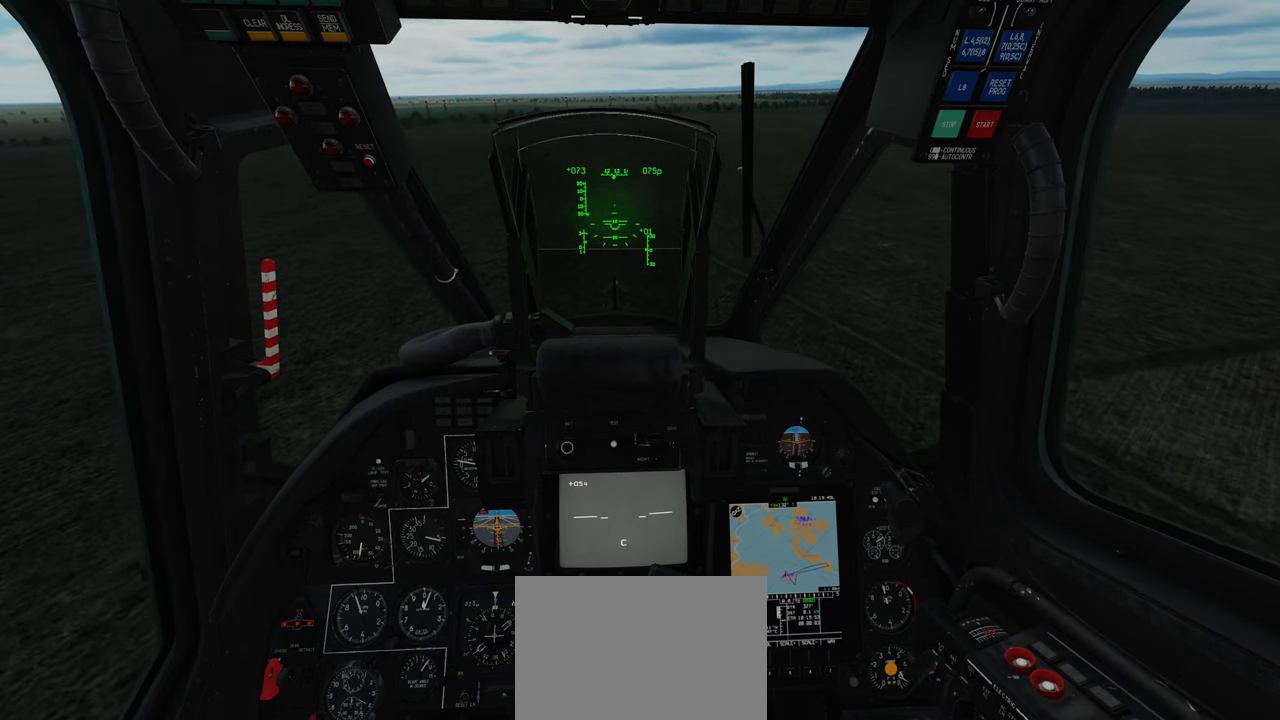
{"buttons": ["Y"], "left_stick": "center", "right_stick": "center", "events": []}
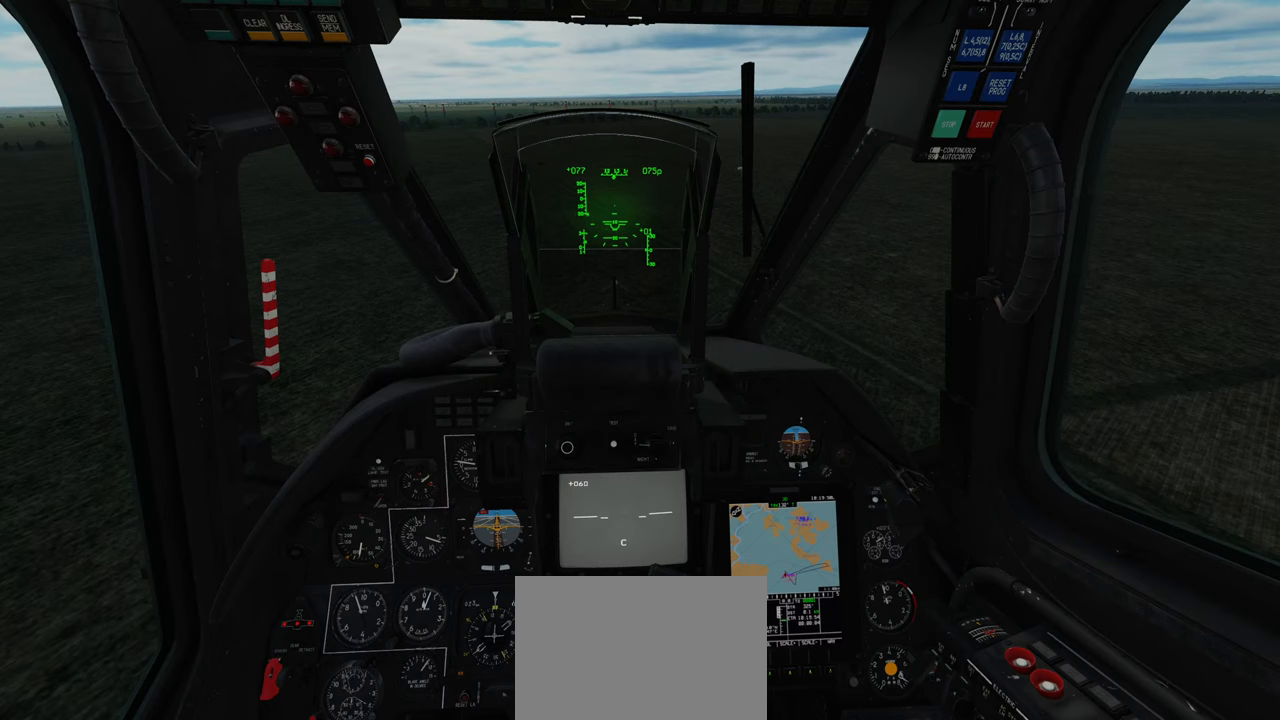
{"buttons": ["Y"], "left_stick": "center", "right_stick": "center", "events": []}
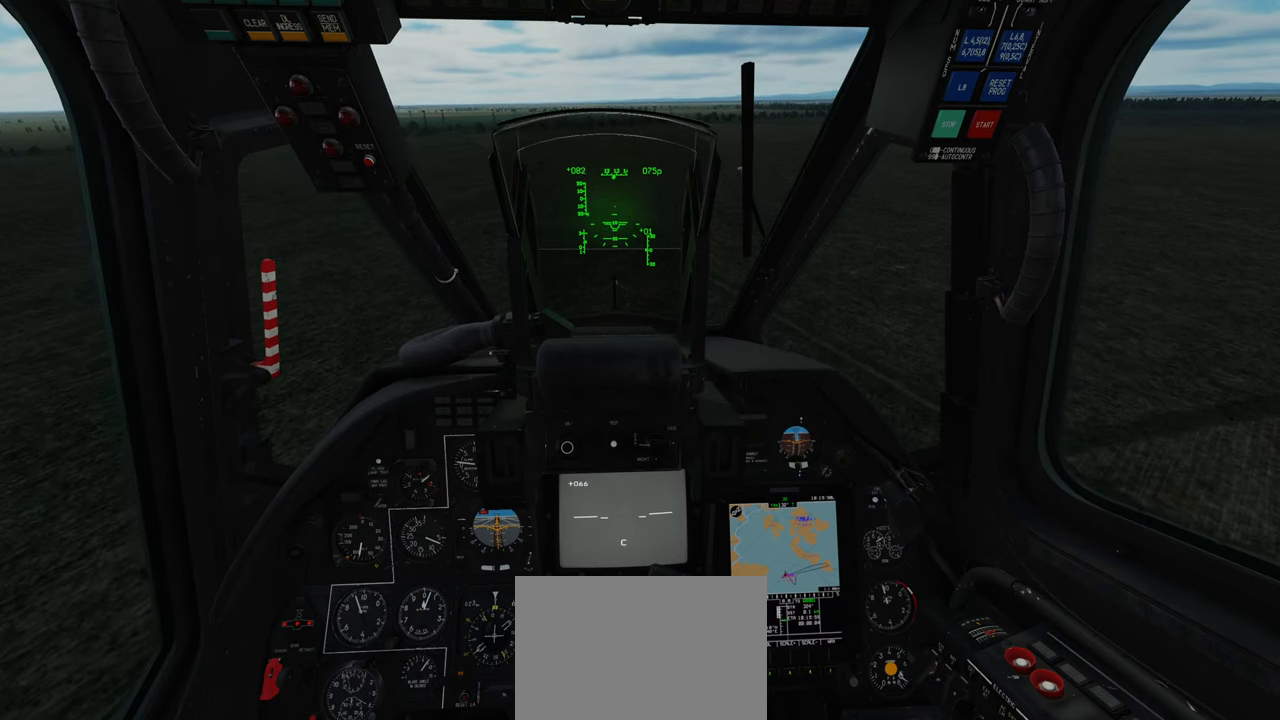
{"buttons": ["Y"], "left_stick": "center", "right_stick": "center", "events": []}
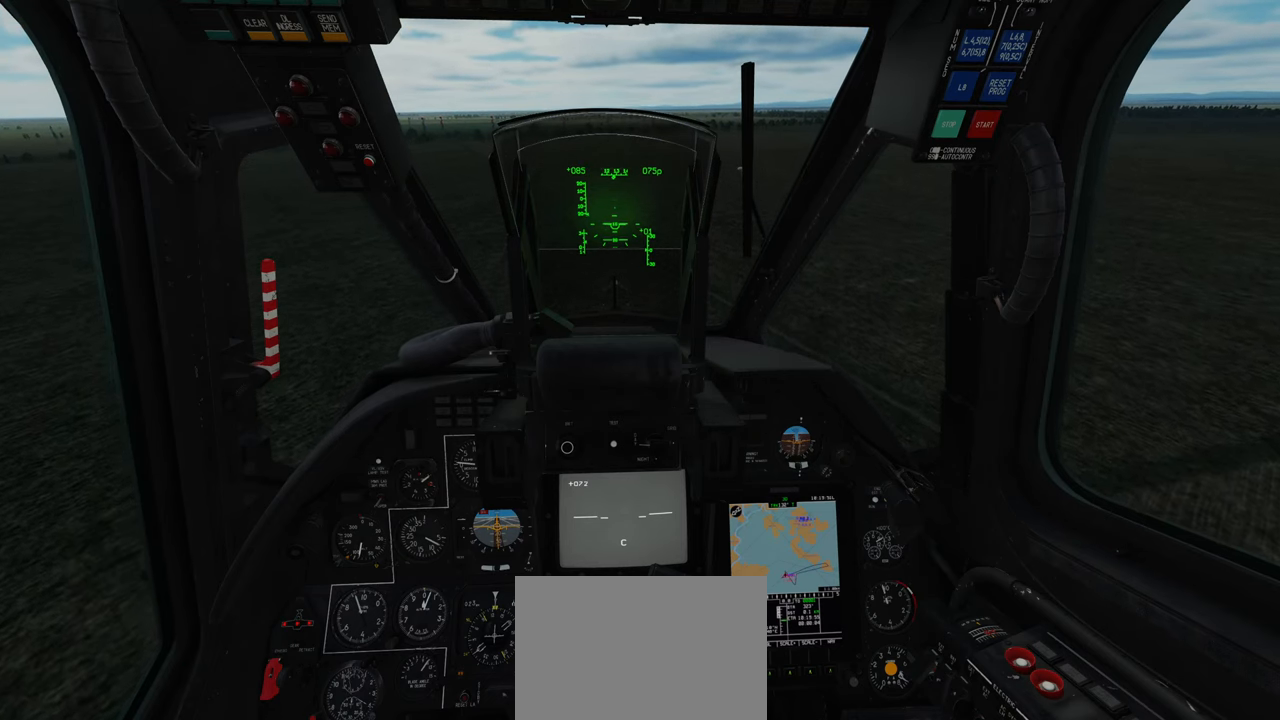
{"buttons": ["Y"], "left_stick": "center", "right_stick": "center", "events": []}
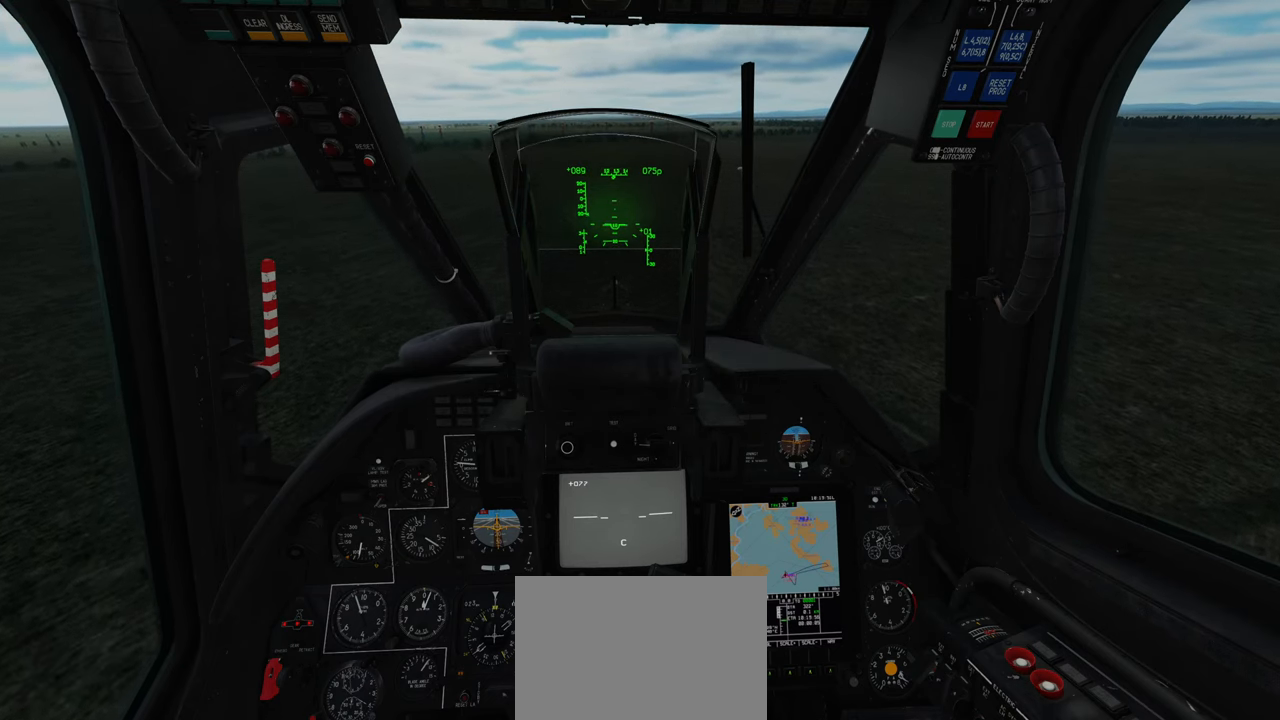
{"buttons": ["Y"], "left_stick": "center", "right_stick": "center", "events": []}
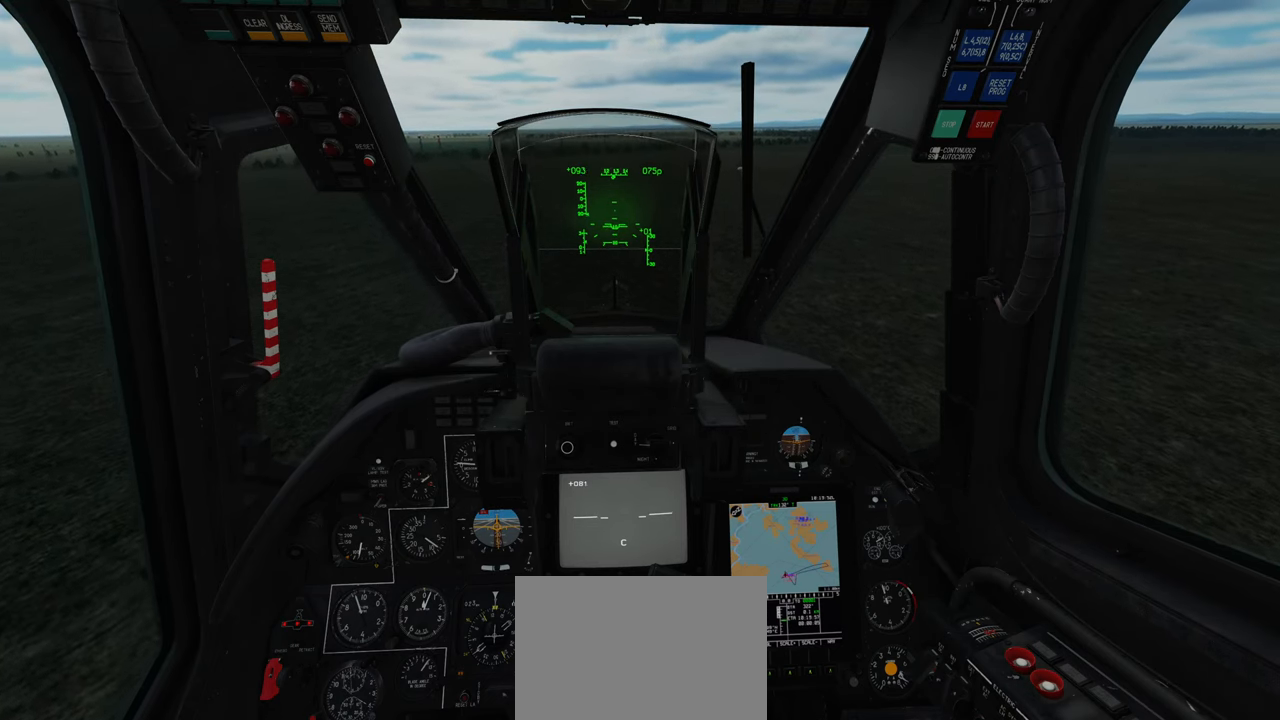
{"buttons": ["Y"], "left_stick": "center", "right_stick": "center", "events": []}
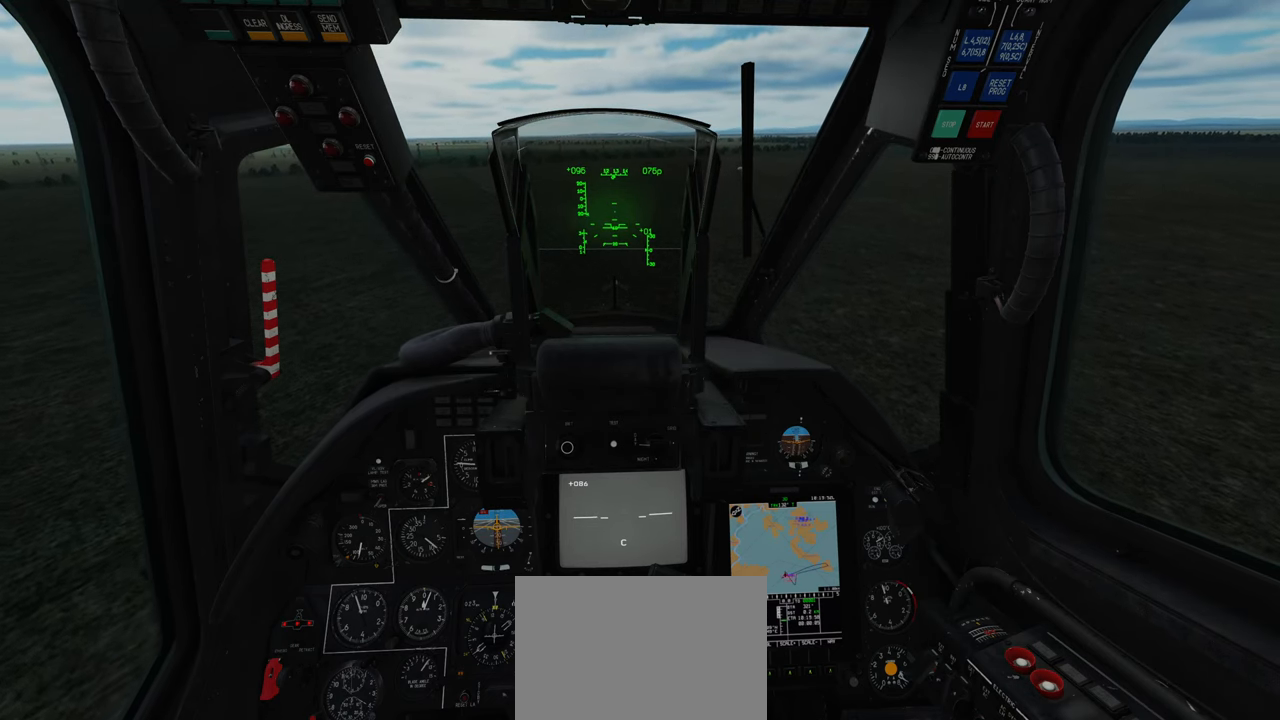
{"buttons": ["Y"], "left_stick": "center", "right_stick": "center", "events": []}
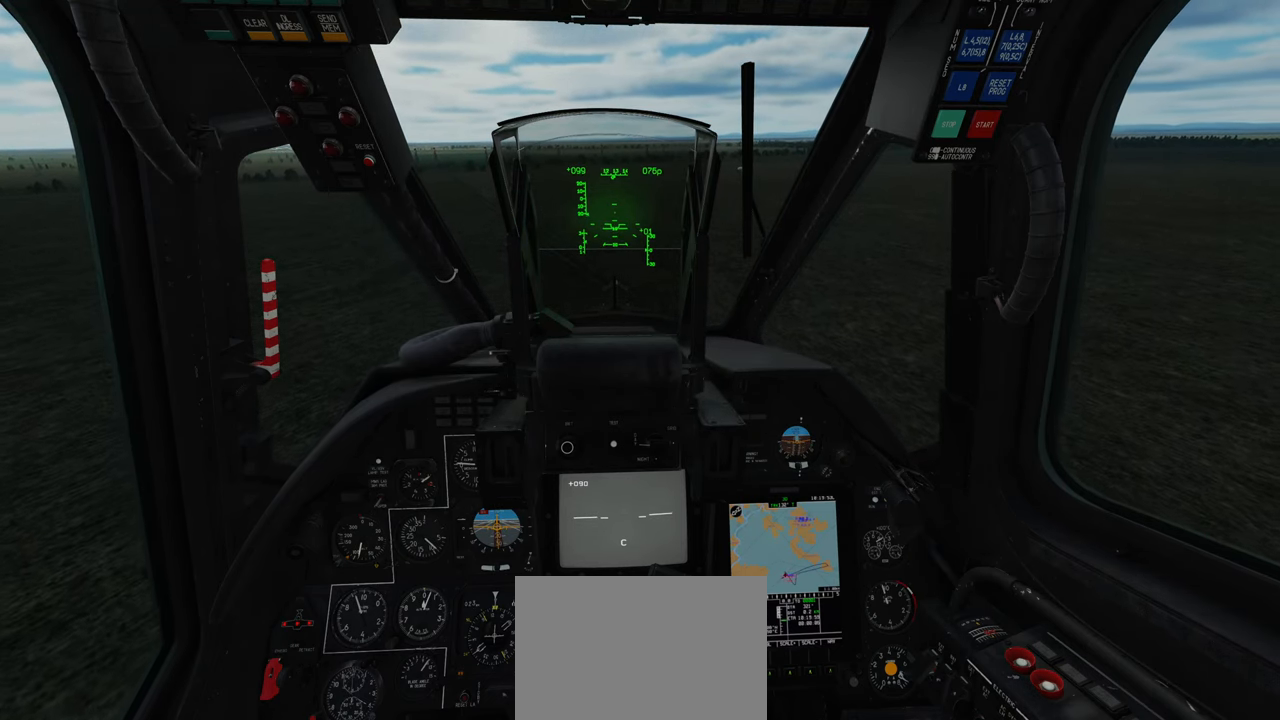
{"buttons": ["Y"], "left_stick": "center", "right_stick": "center", "events": []}
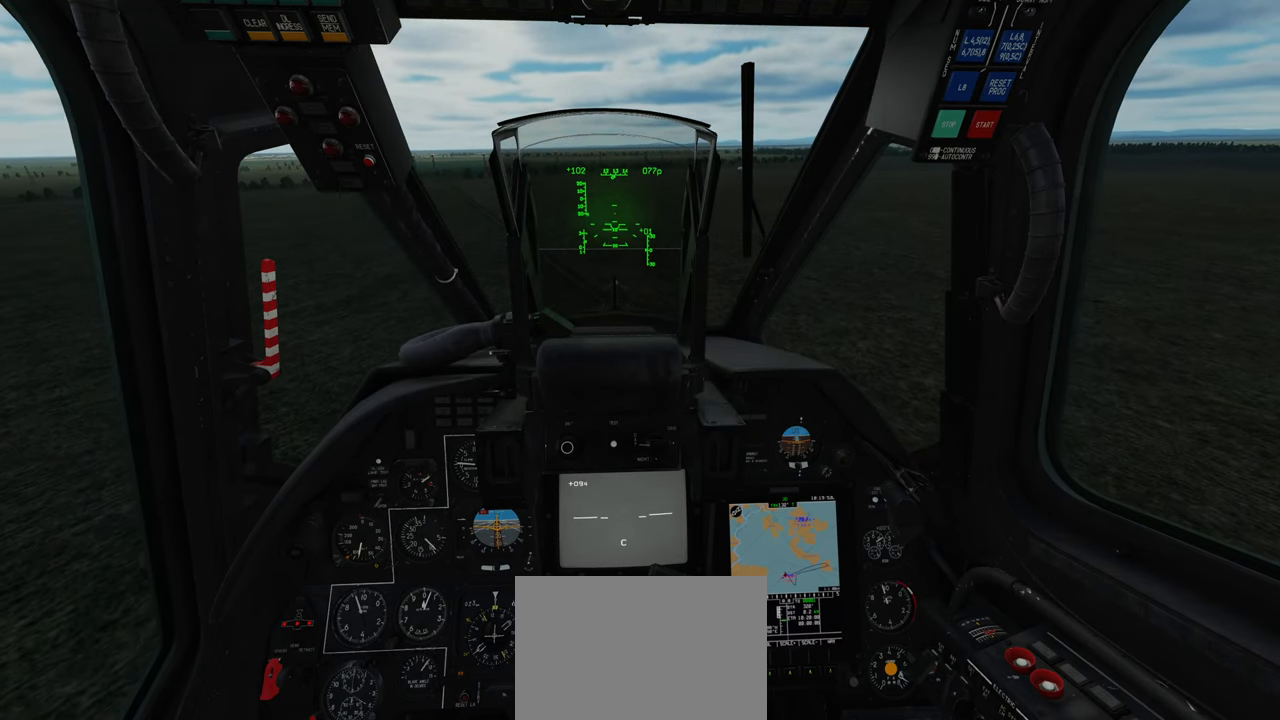
{"buttons": ["Y"], "left_stick": "center", "right_stick": "center", "events": []}
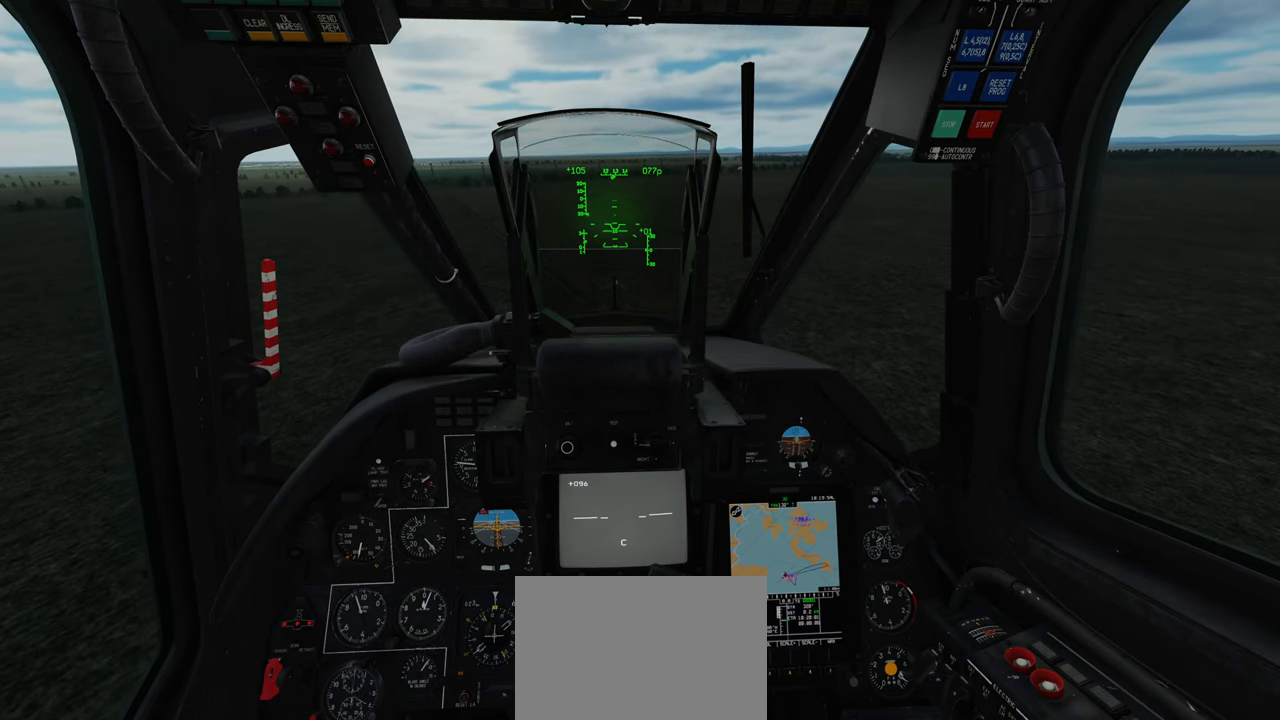
{"buttons": ["Y"], "left_stick": "center", "right_stick": "center", "events": []}
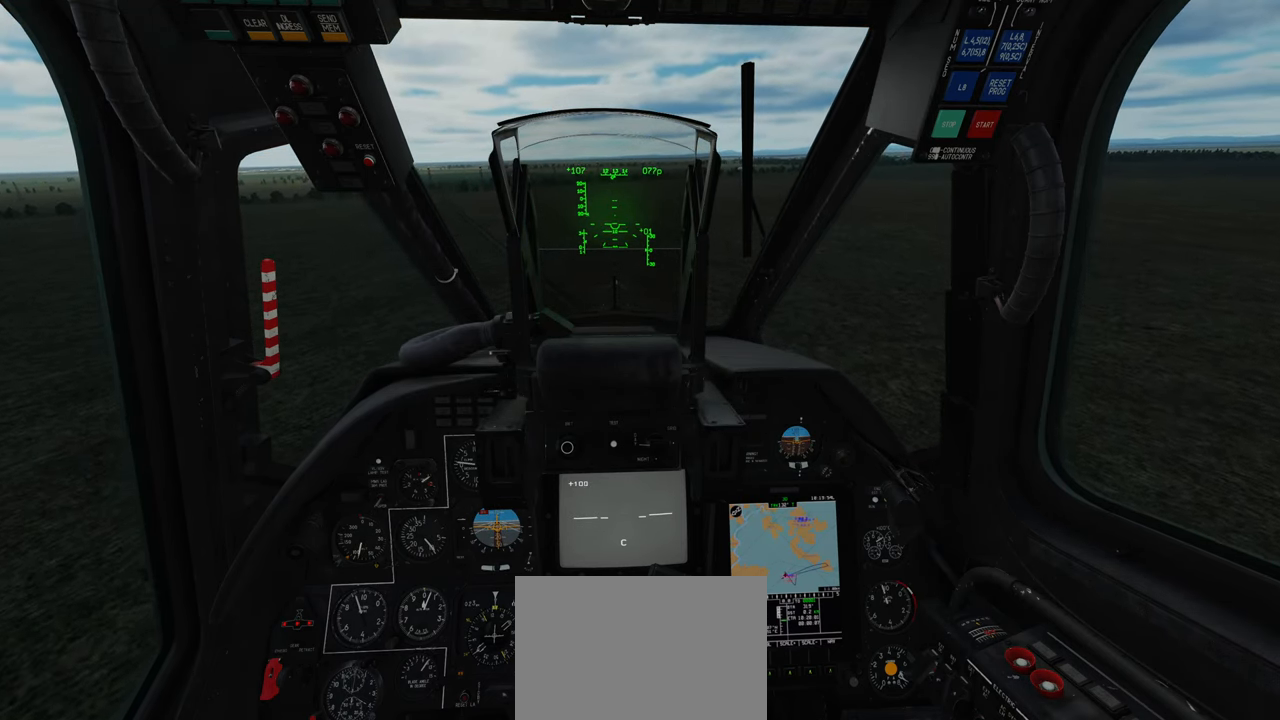
{"buttons": ["Y"], "left_stick": "up", "right_stick": "center", "events": [[500, "left_stick", "up"]]}
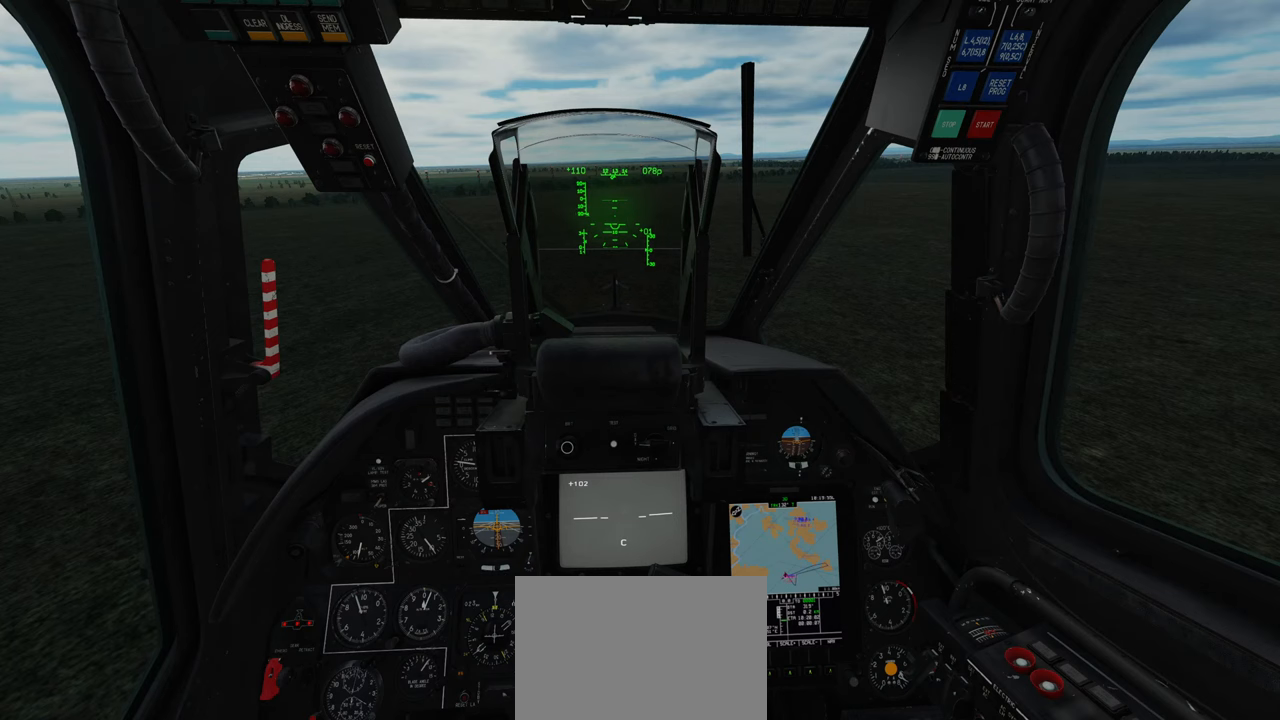
{"buttons": ["Y"], "left_stick": "up", "right_stick": "center", "events": []}
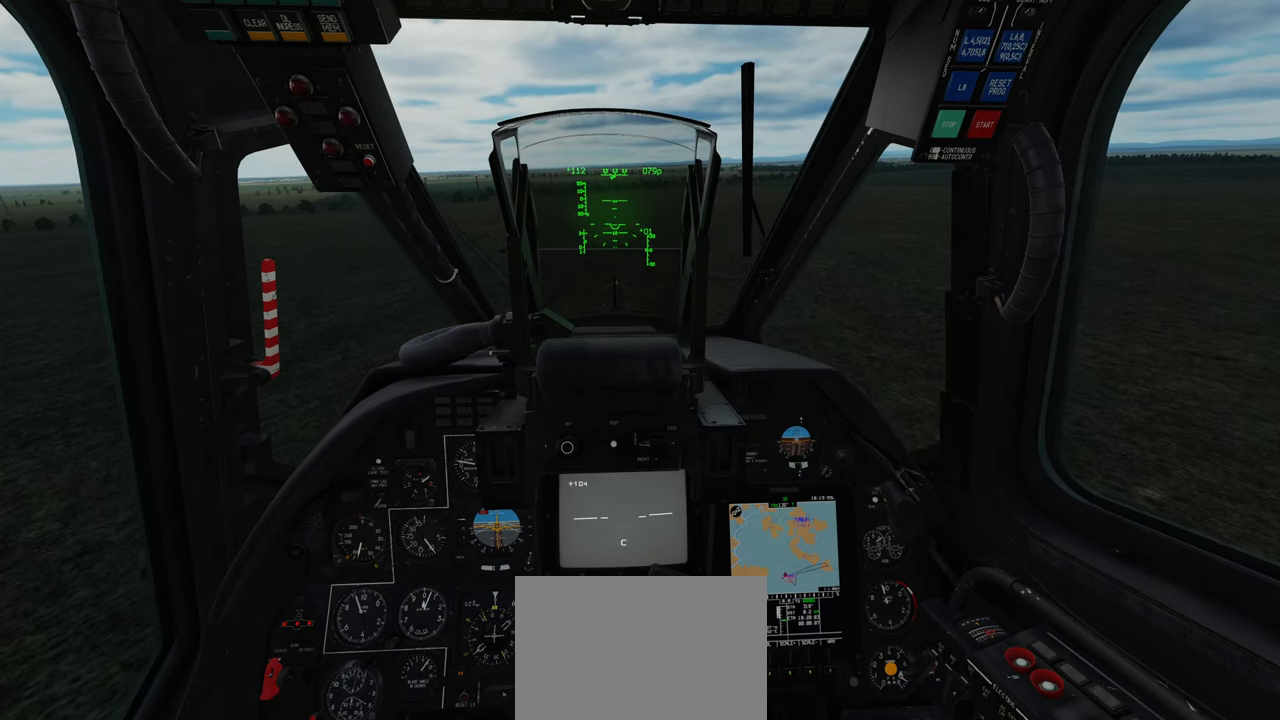
{"buttons": ["Y"], "left_stick": "up", "right_stick": "center", "events": []}
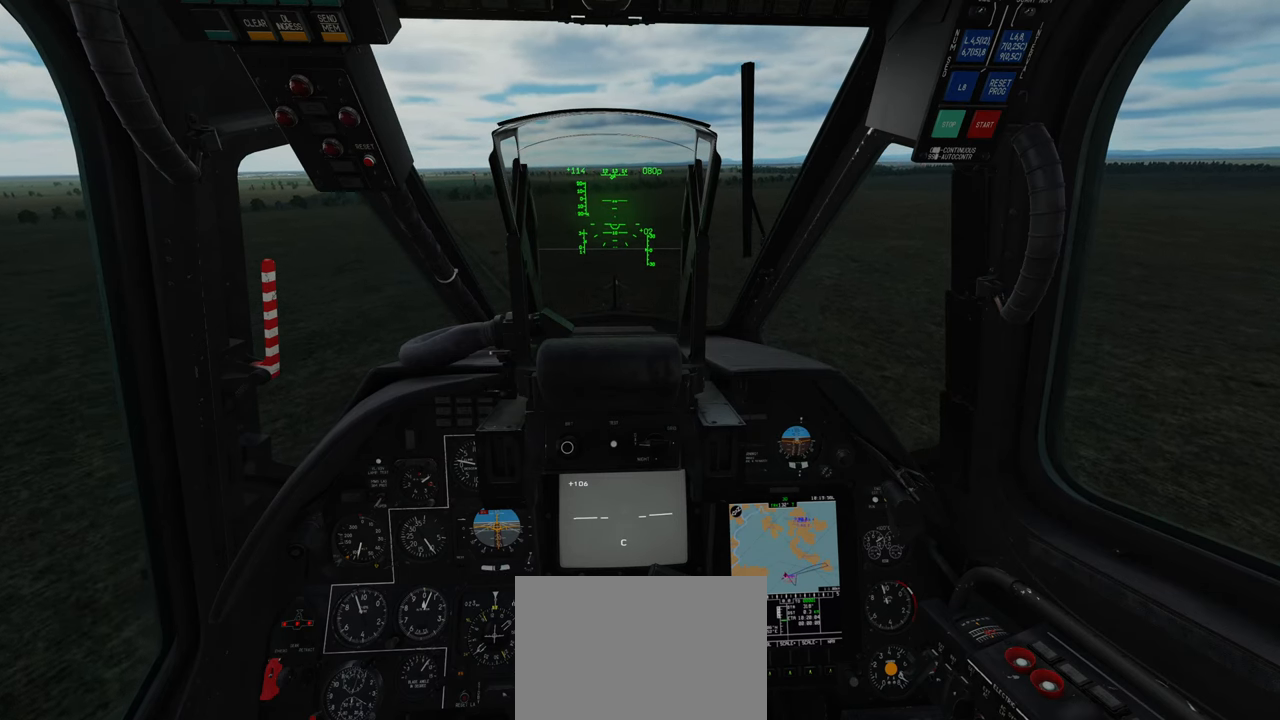
{"buttons": ["Y"], "left_stick": "up", "right_stick": "center", "events": []}
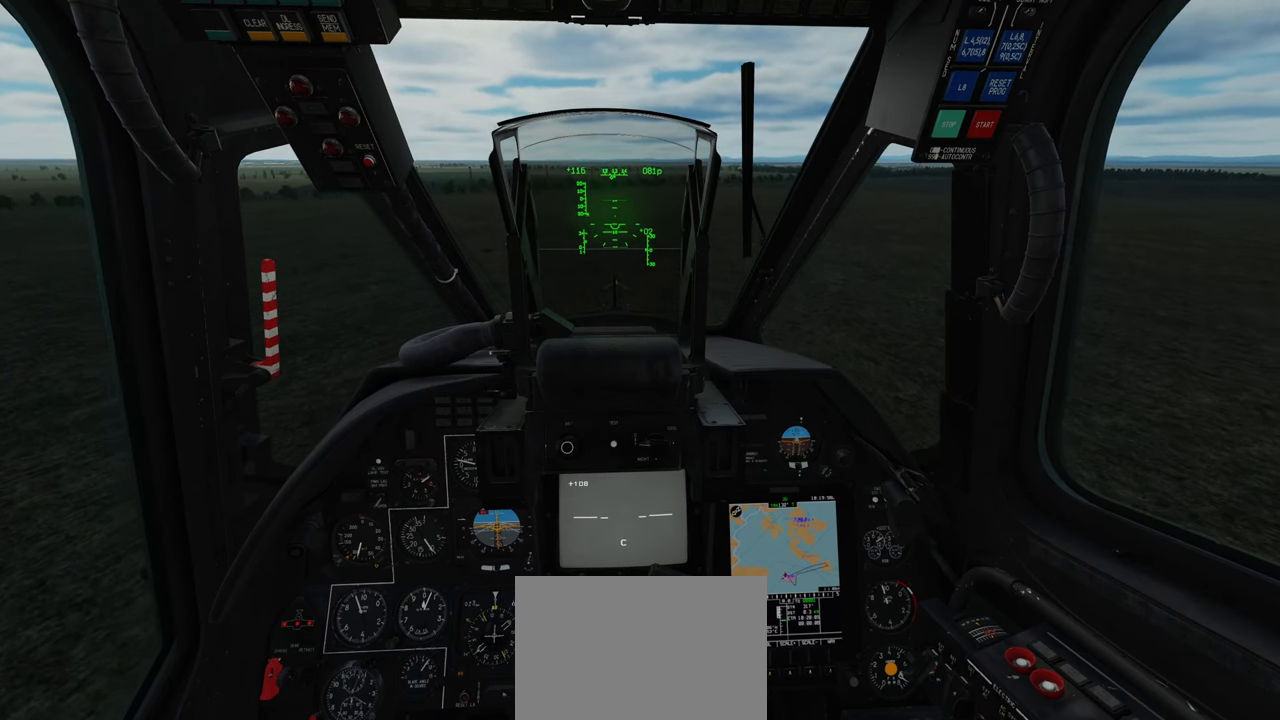
{"buttons": ["Y"], "left_stick": "up", "right_stick": "center", "events": []}
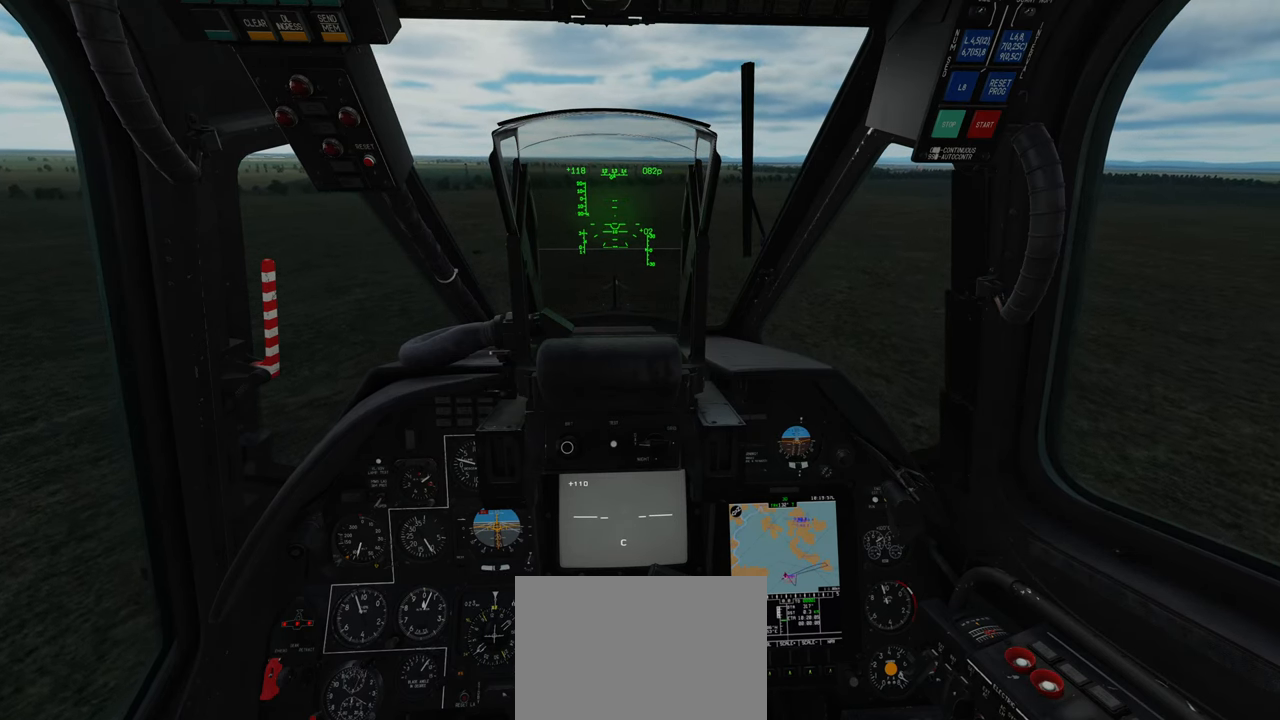
{"buttons": ["Y"], "left_stick": "up", "right_stick": "center", "events": []}
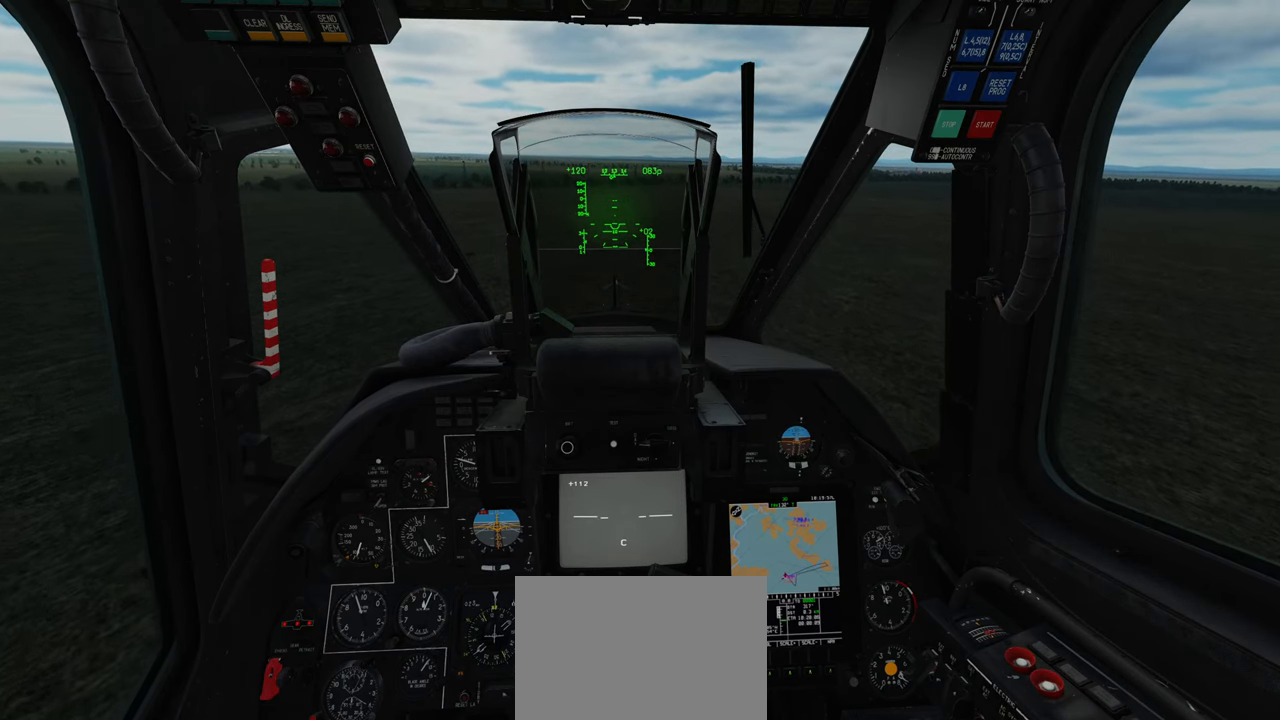
{"buttons": ["Y"], "left_stick": "up", "right_stick": "center", "events": []}
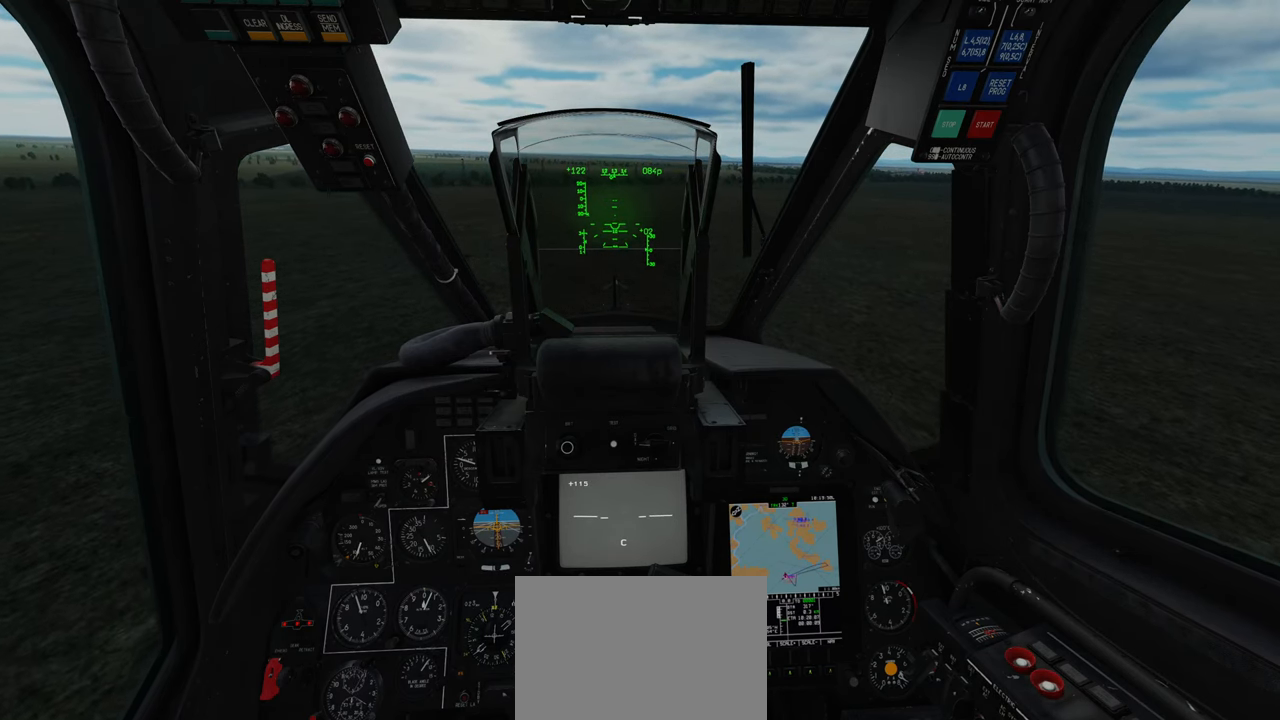
{"buttons": ["Y"], "left_stick": "up", "right_stick": "center", "events": []}